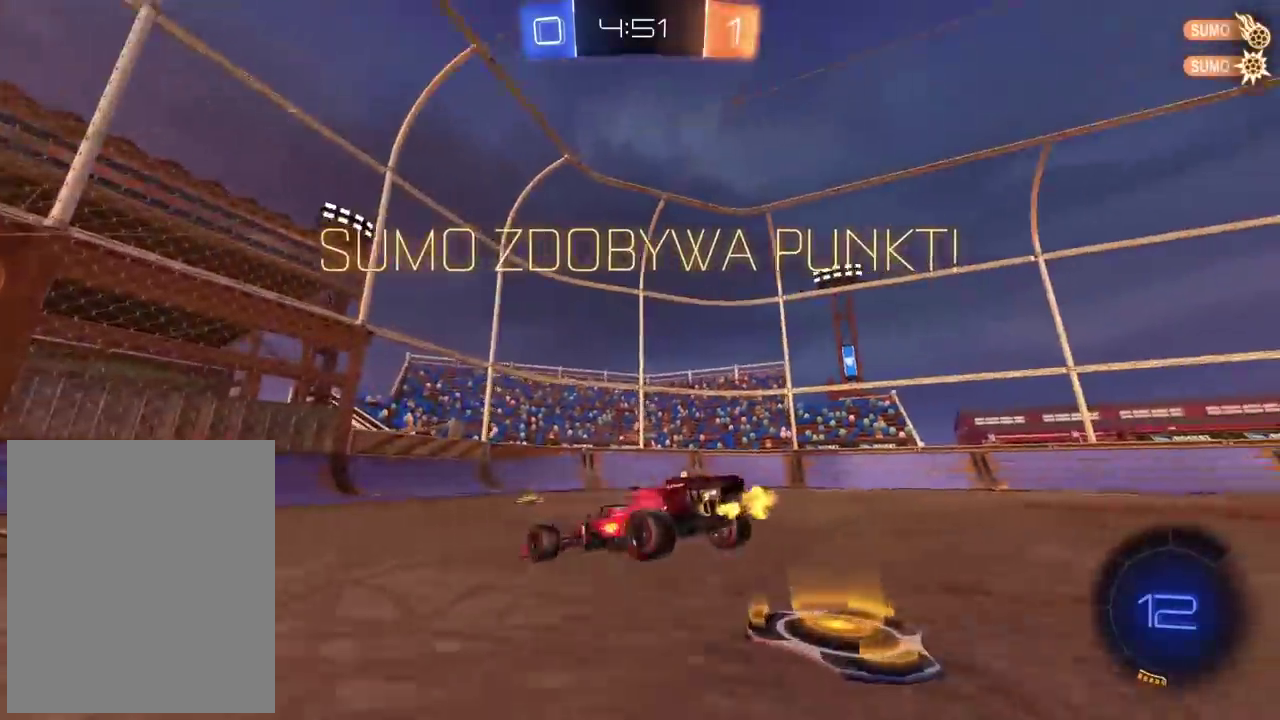
Gameplay with a controller (PlayStation layout); each line is a JSON object with the inputs held at the frame after it. "events" lists button and stick changes between this image and that frame as [ms after this image, input, new state], when the widget could be followed in between. Not read: L1.
{"buttons": ["R2"], "left_stick": "left", "right_stick": "up-right", "events": [[183, "left_stick", "left"]]}
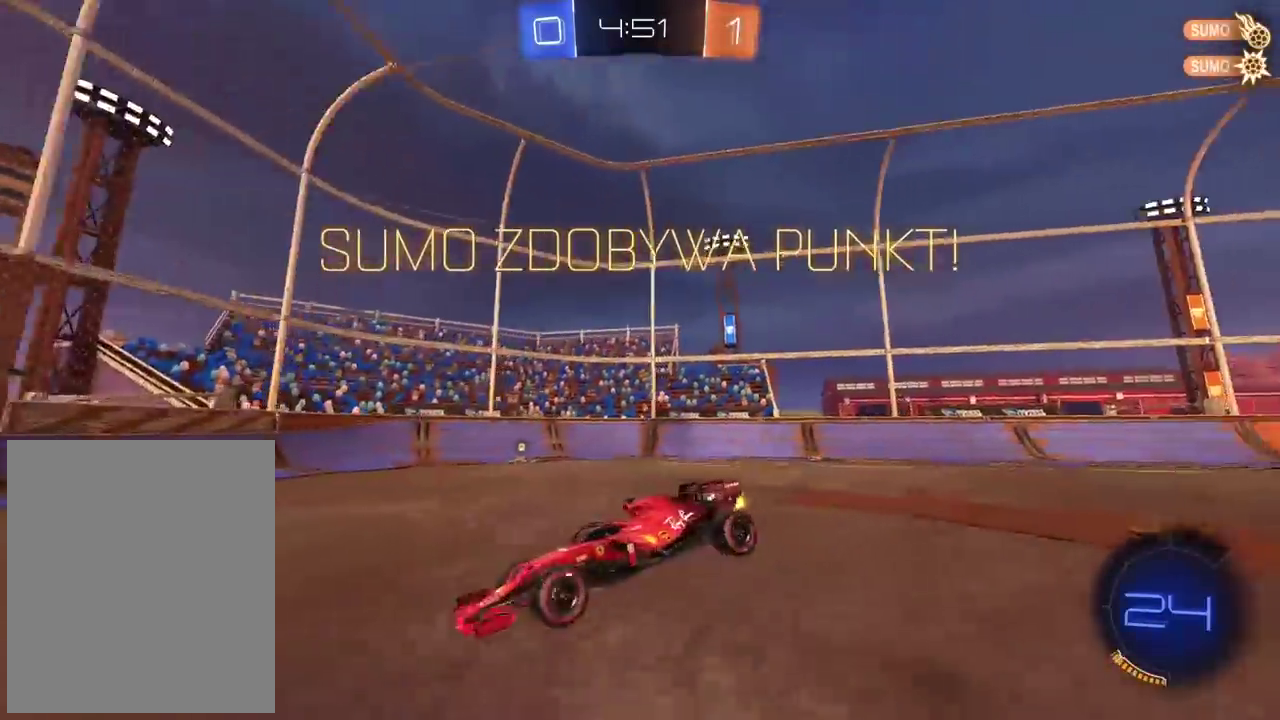
{"buttons": ["R2"], "left_stick": "center", "right_stick": "center", "events": [[133, "right_stick", "center"], [300, "TRIANGLE", "down"], [317, "left_stick", "center"], [417, "TRIANGLE", "up"]]}
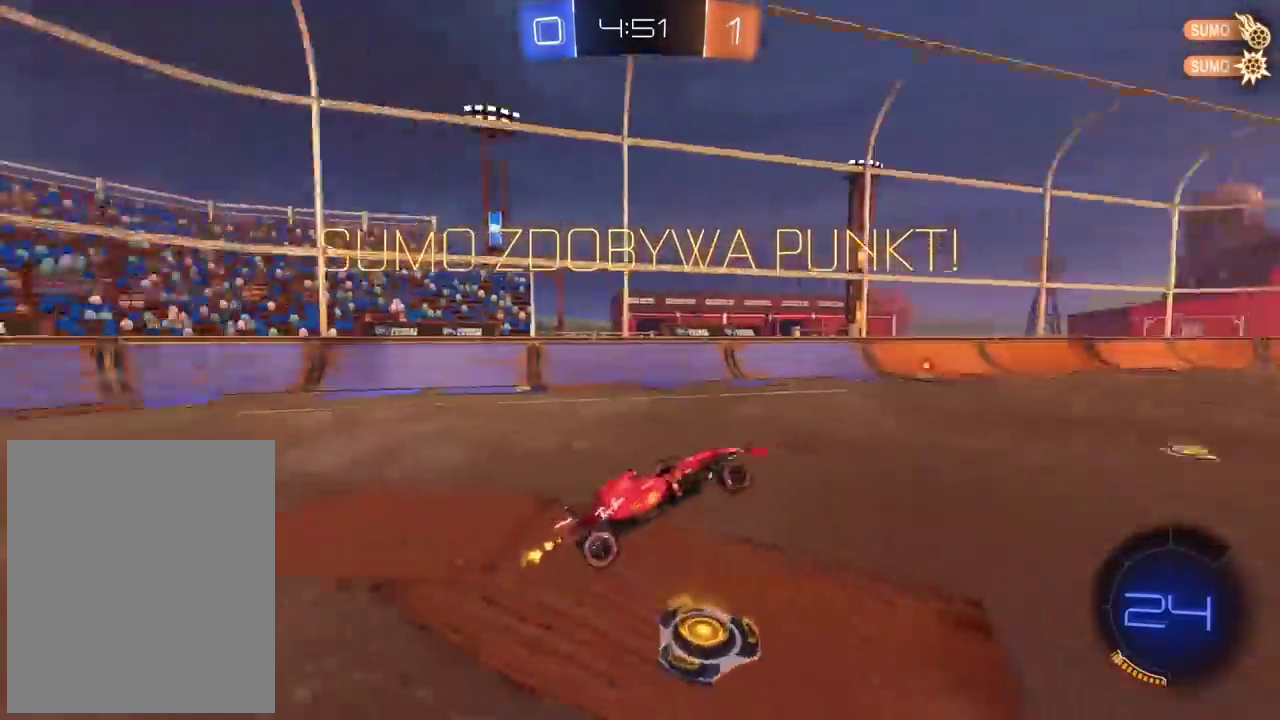
{"buttons": ["CIRCLE", "R2"], "left_stick": "up-right", "right_stick": "center", "events": [[183, "left_stick", "up-right"], [367, "CIRCLE", "down"]]}
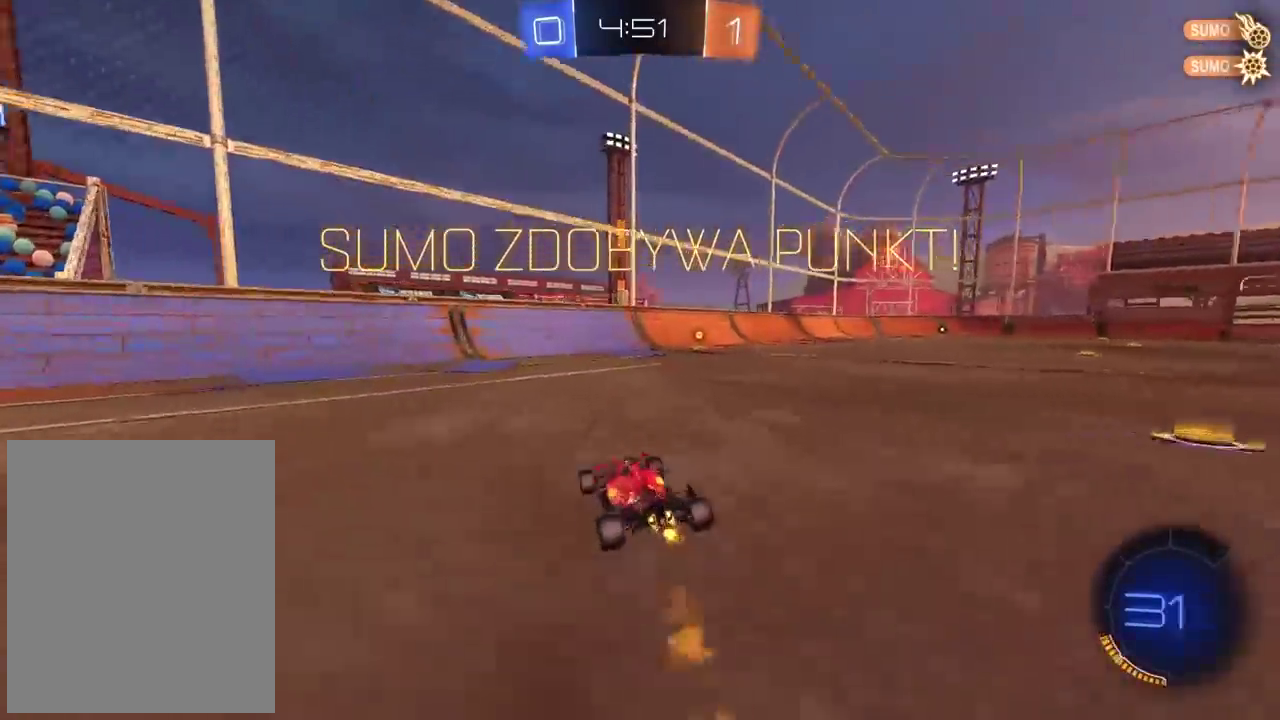
{"buttons": ["R2"], "left_stick": "right", "right_stick": "center", "events": [[250, "left_stick", "right"], [367, "CIRCLE", "up"]]}
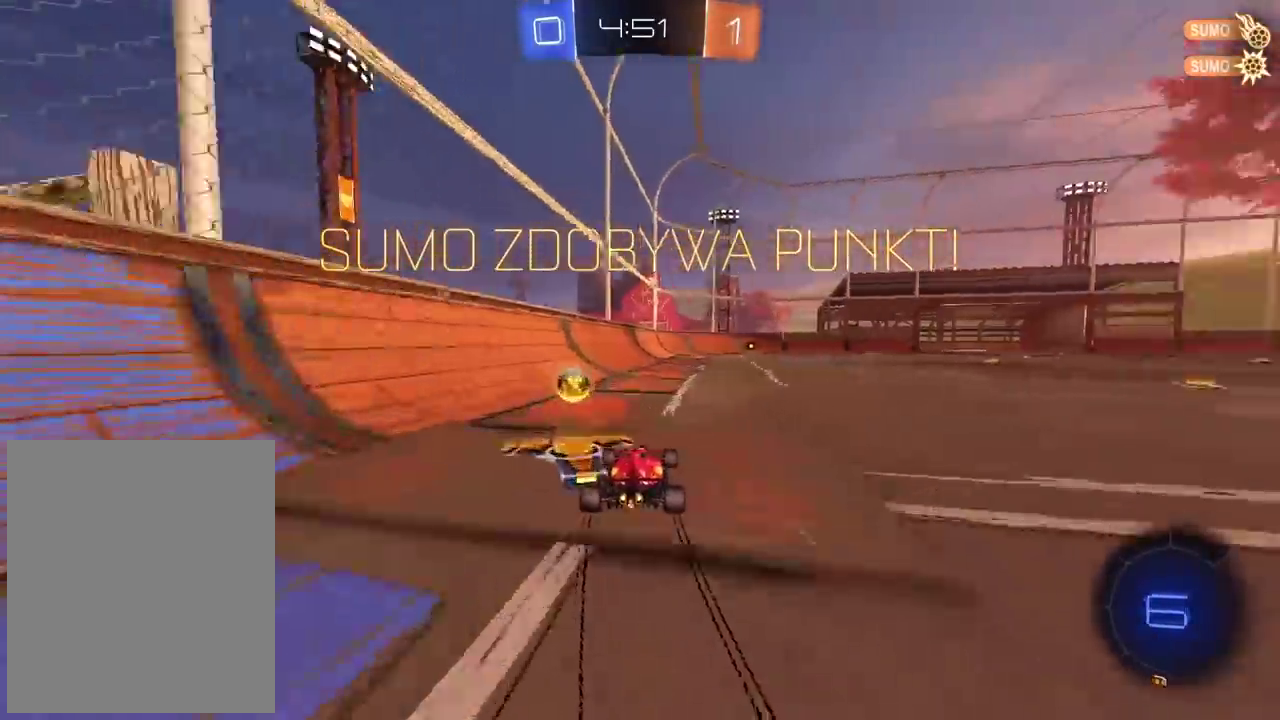
{"buttons": ["R2"], "left_stick": "right", "right_stick": "center", "events": []}
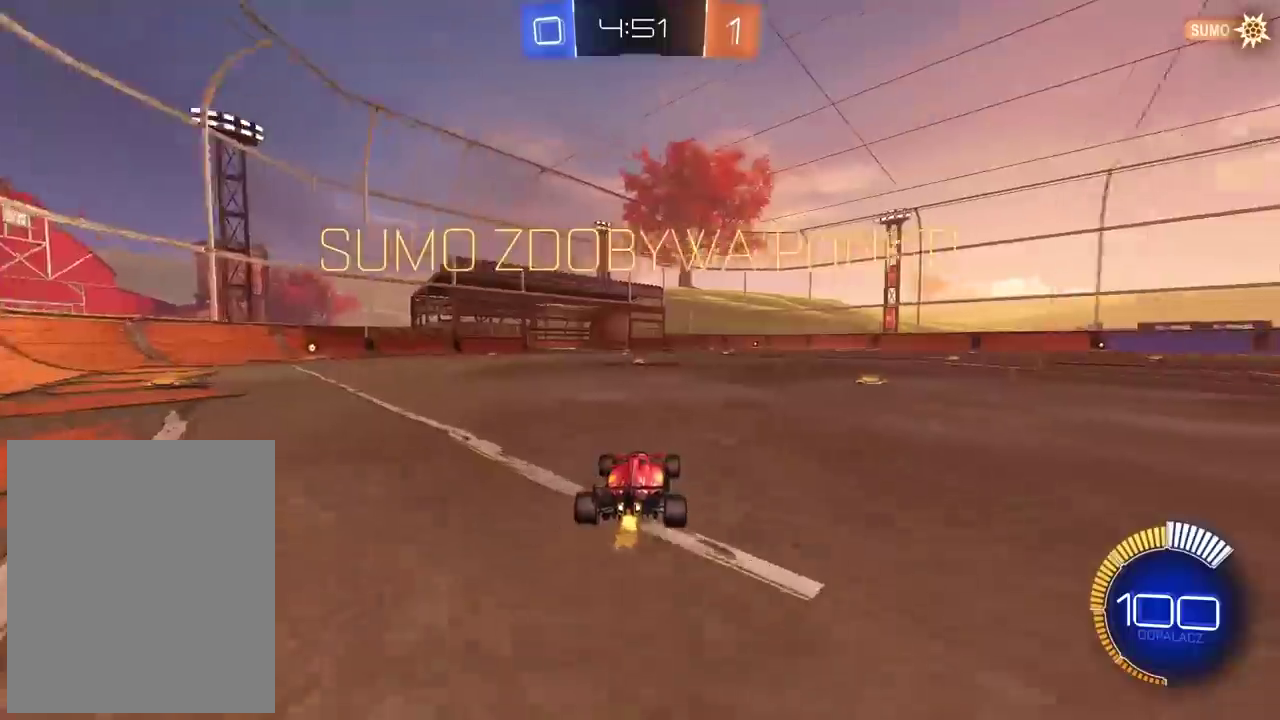
{"buttons": ["R2"], "left_stick": "center", "right_stick": "center", "events": [[250, "left_stick", "center"]]}
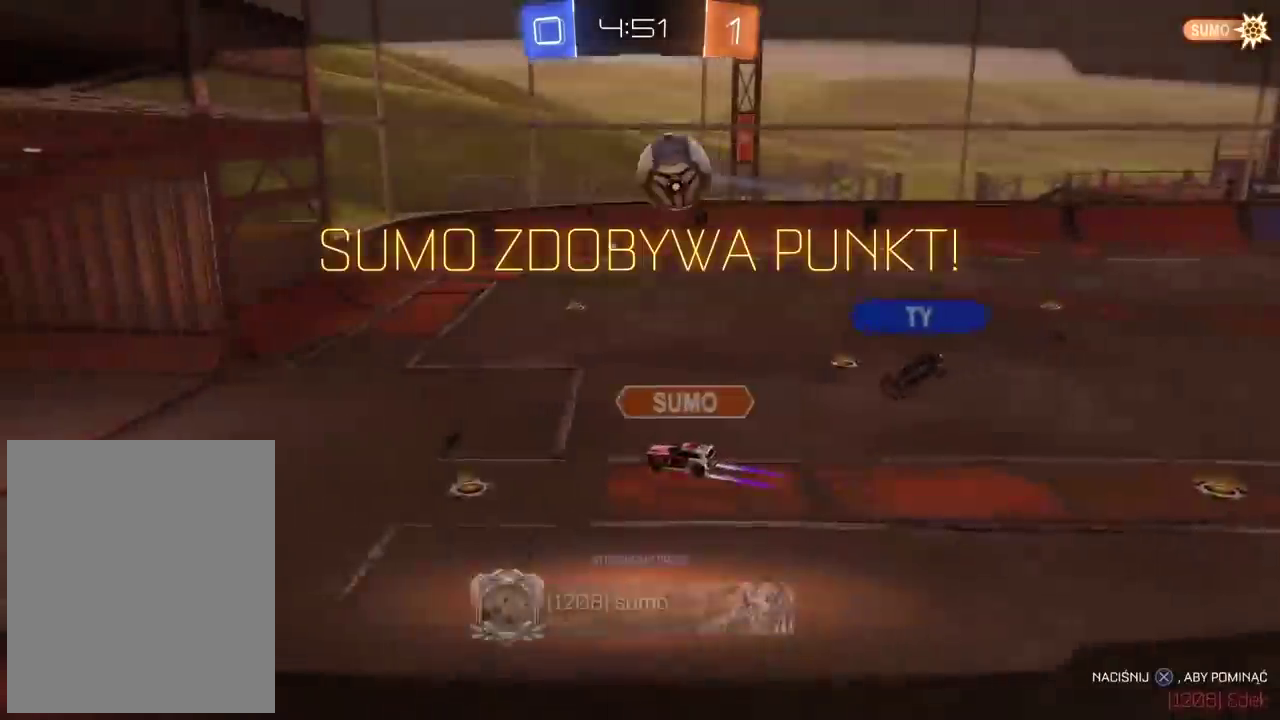
{"buttons": ["R2"], "left_stick": "center", "right_stick": "center", "events": [[83, "CROSS", "down"], [233, "CROSS", "up"], [300, "CROSS", "down"], [400, "CROSS", "up"]]}
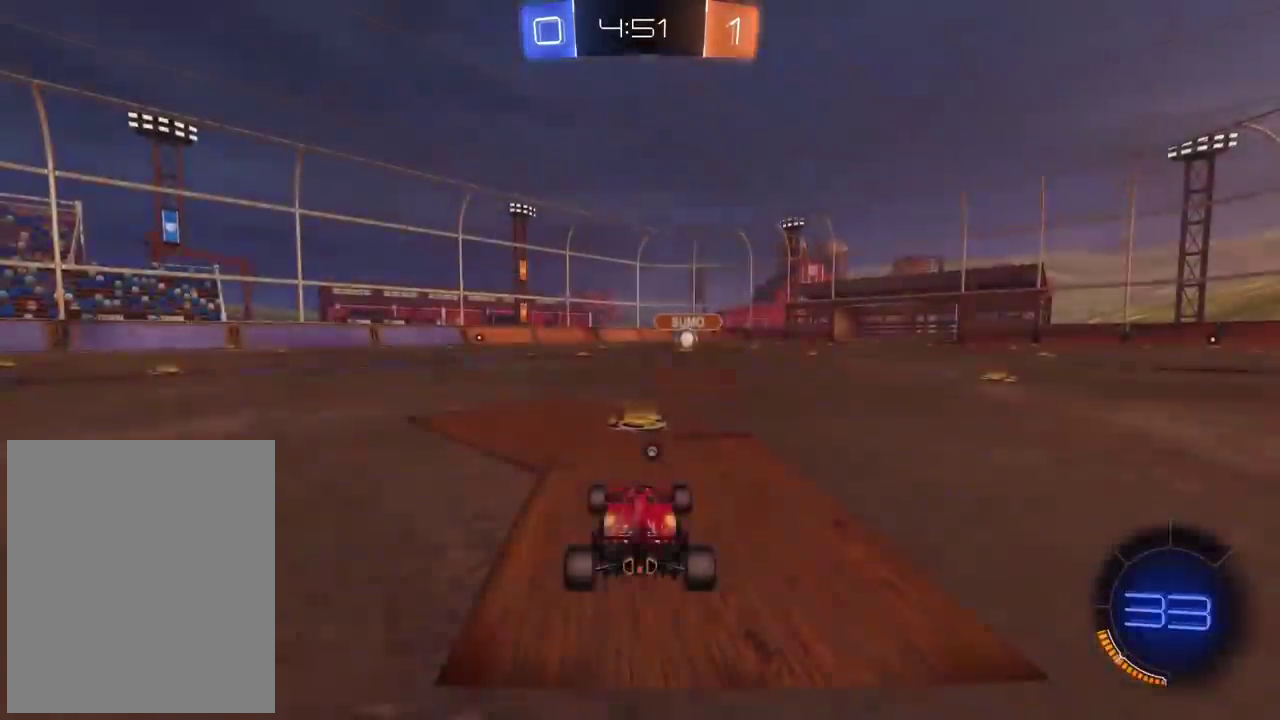
{"buttons": [], "left_stick": "center", "right_stick": "up", "events": [[33, "R2", "up"], [233, "right_stick", "up"]]}
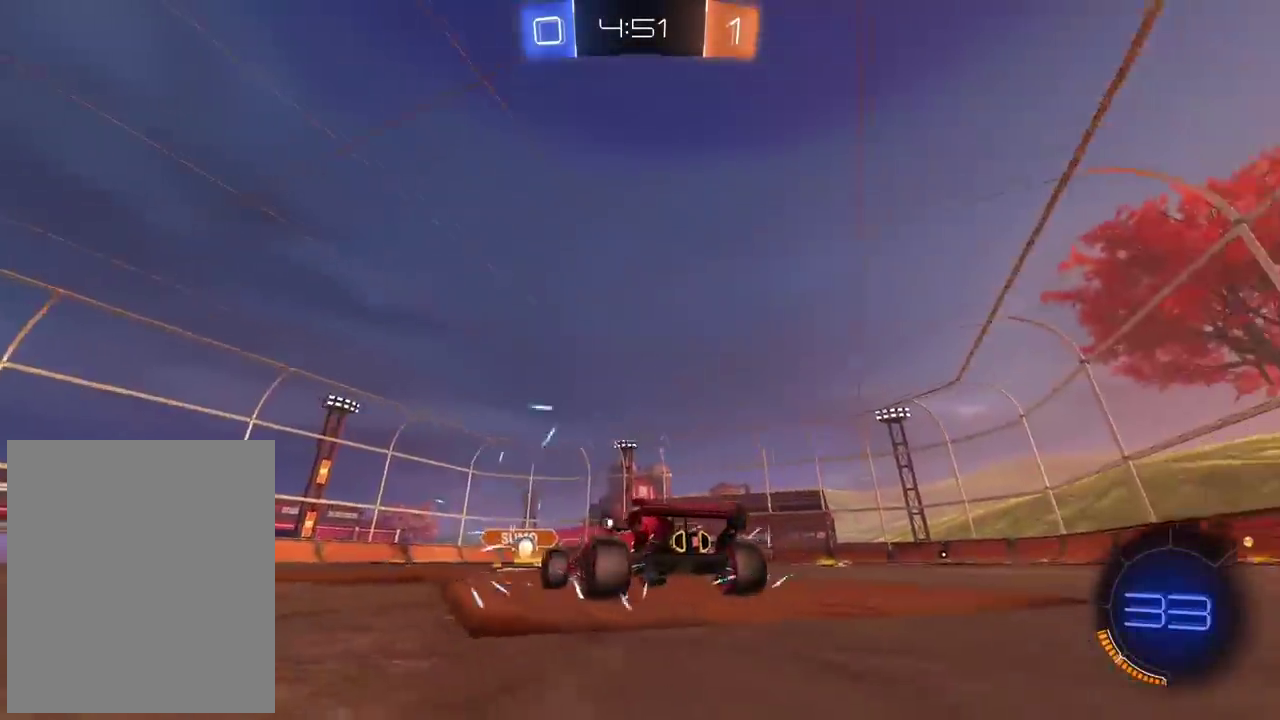
{"buttons": [], "left_stick": "center", "right_stick": "up", "events": []}
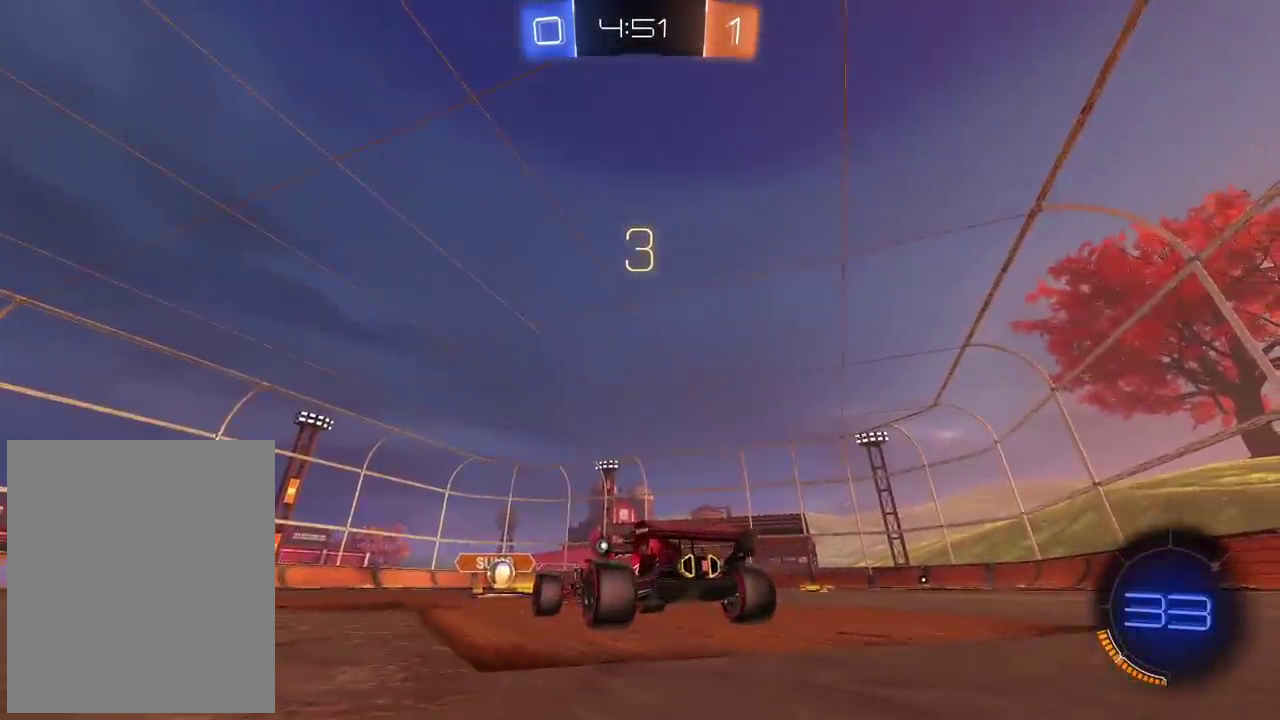
{"buttons": ["R2"], "left_stick": "center", "right_stick": "center", "events": [[183, "right_stick", "center"], [200, "R2", "down"]]}
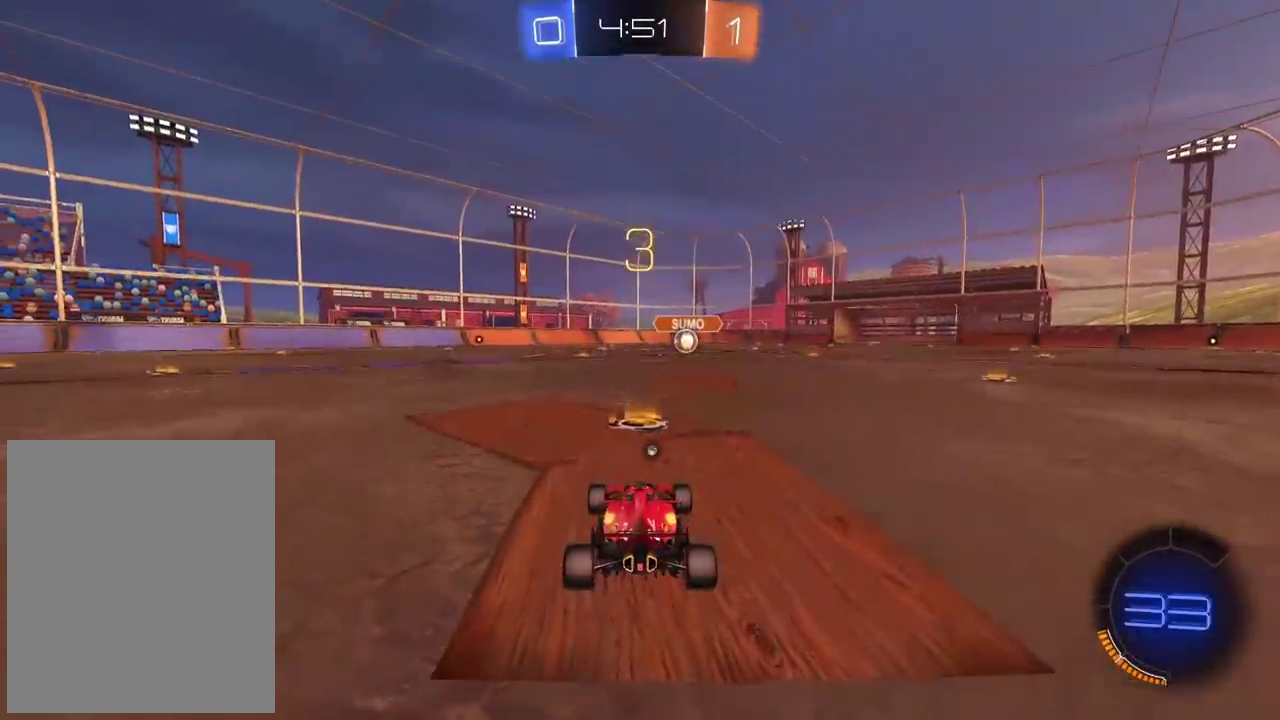
{"buttons": ["R2"], "left_stick": "center", "right_stick": "center", "events": [[333, "TRIANGLE", "down"], [433, "TRIANGLE", "up"]]}
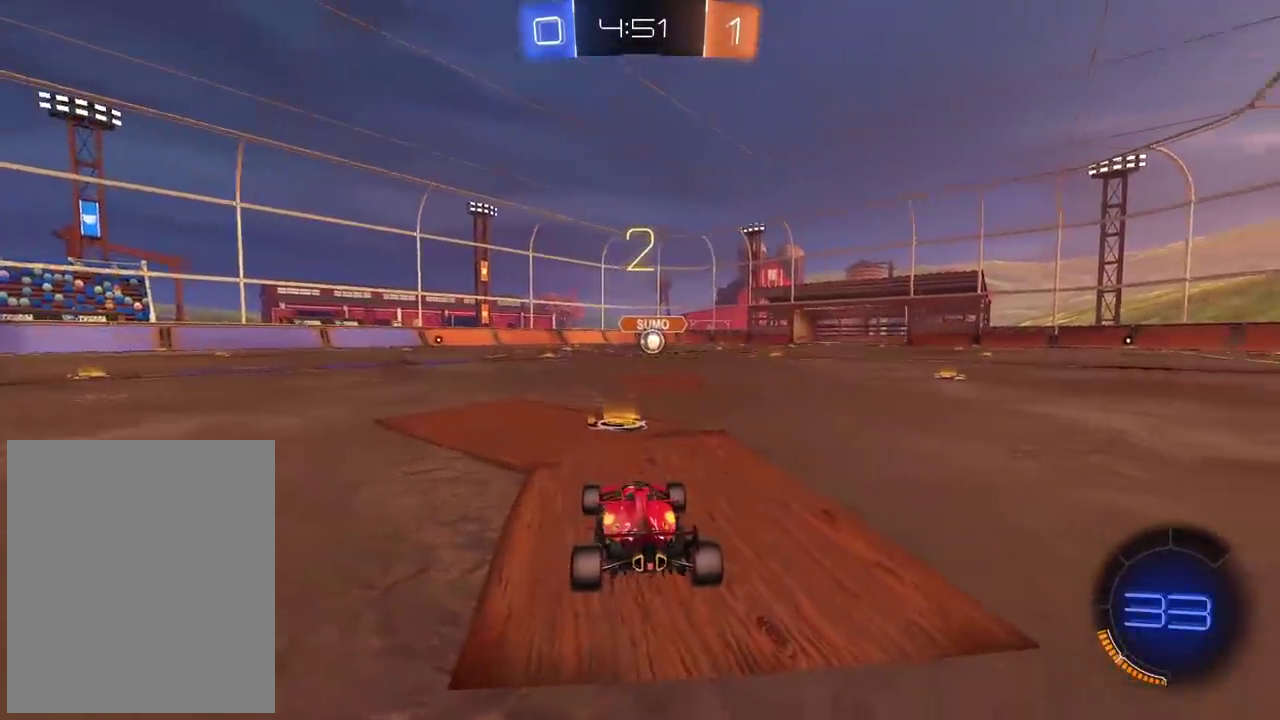
{"buttons": ["R2"], "left_stick": "center", "right_stick": "center", "events": [[117, "TRIANGLE", "down"], [217, "TRIANGLE", "up"]]}
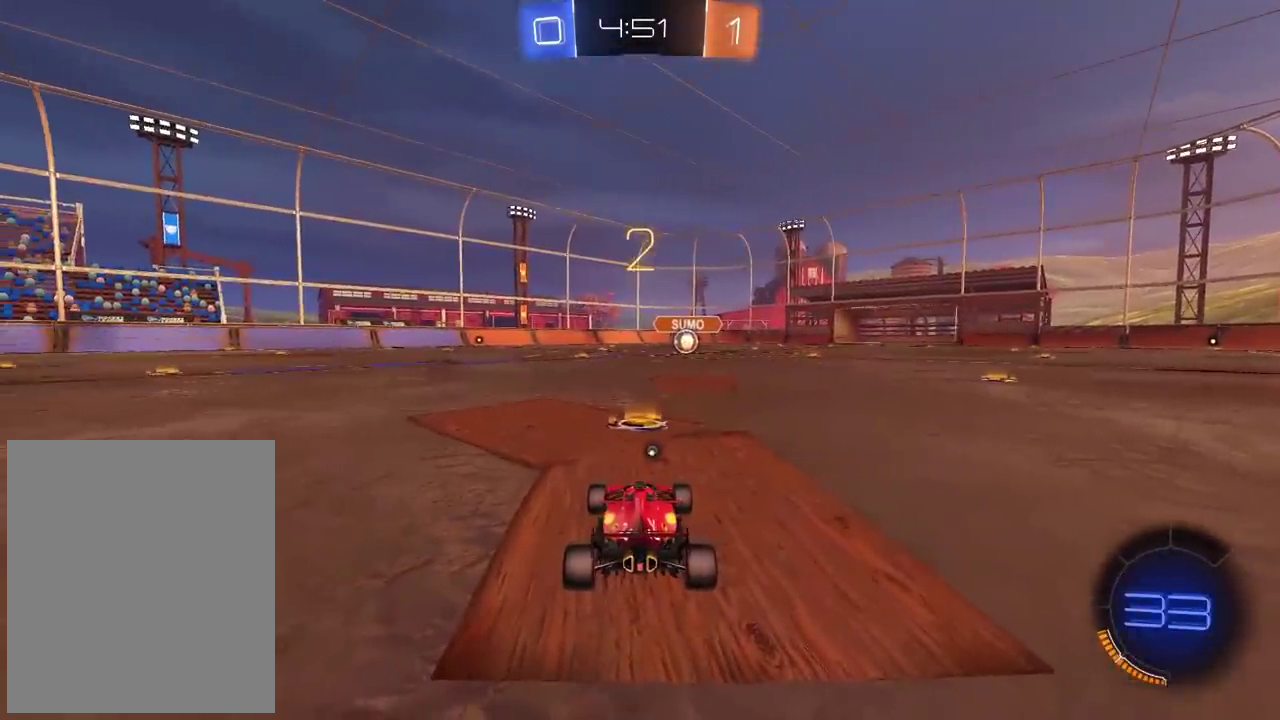
{"buttons": ["CIRCLE", "R2"], "left_stick": "center", "right_stick": "center", "events": [[250, "TRIANGLE", "down"], [350, "TRIANGLE", "up"], [500, "CIRCLE", "down"]]}
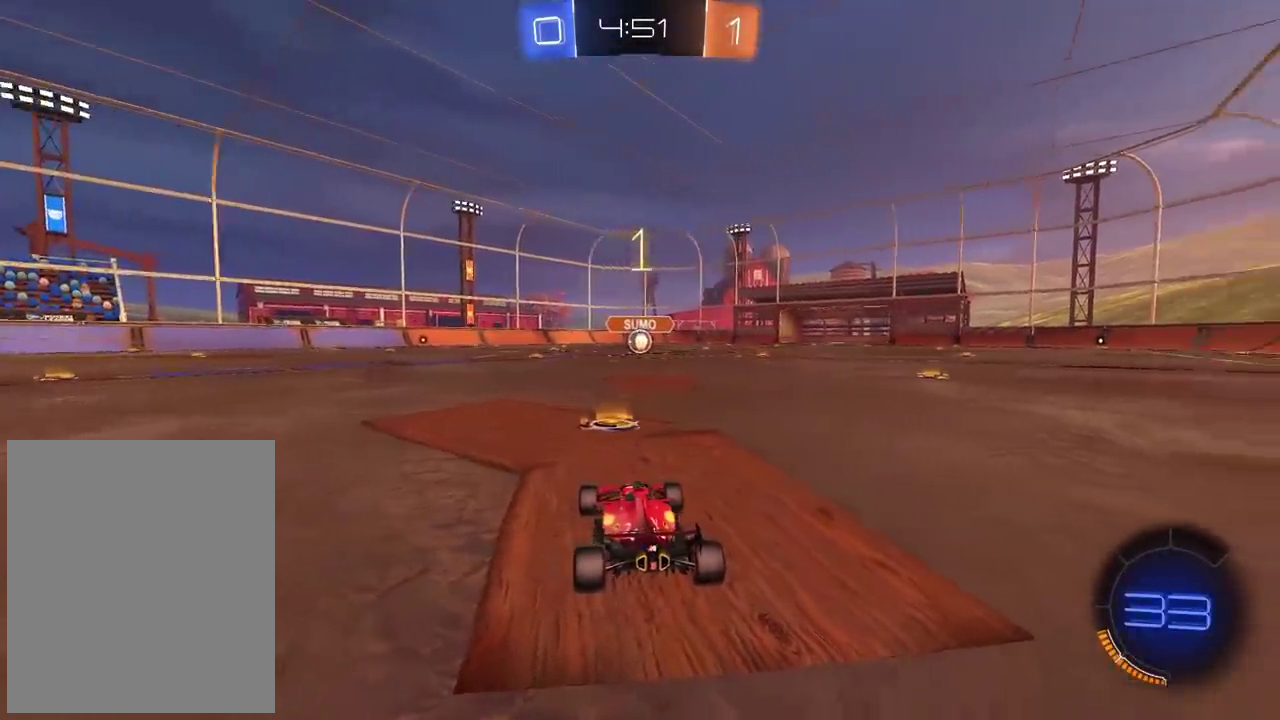
{"buttons": ["CIRCLE", "R2"], "left_stick": "up", "right_stick": "center", "events": [[33, "left_stick", "up-right"], [83, "left_stick", "center"], [317, "left_stick", "up"], [350, "CROSS", "down"], [433, "CROSS", "up"], [450, "CIRCLE", "up"], [500, "CIRCLE", "down"]]}
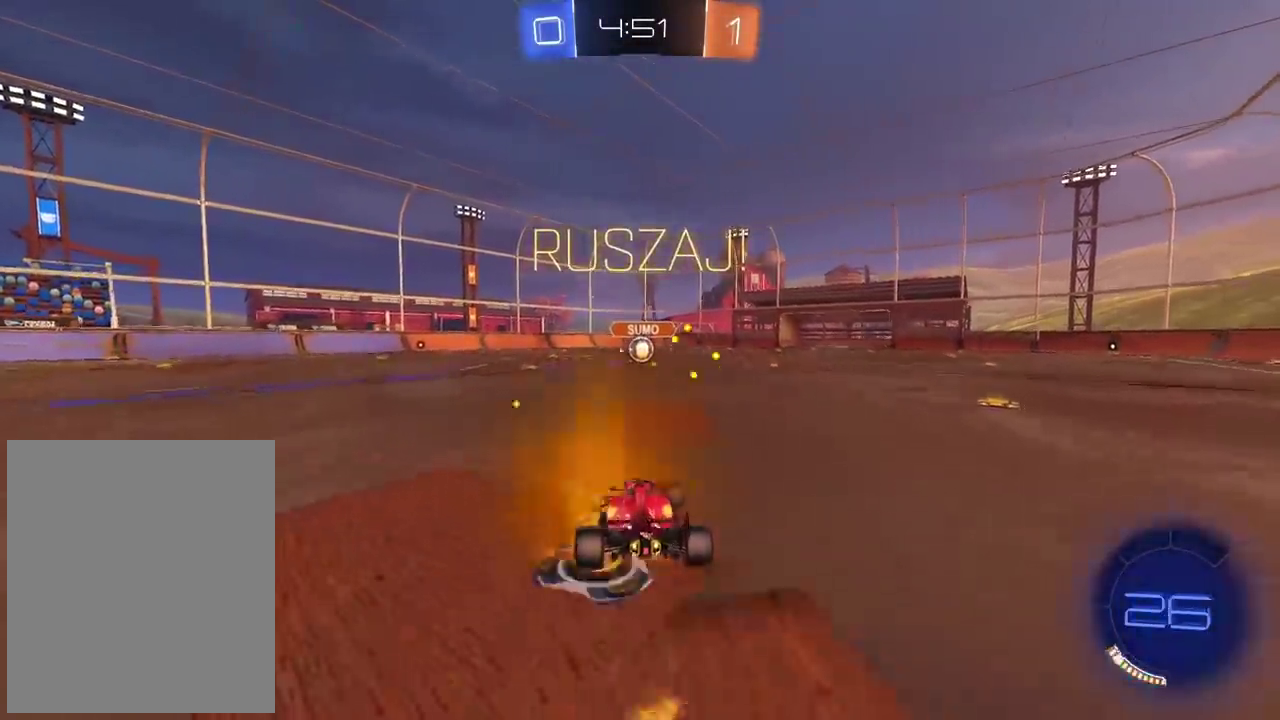
{"buttons": [], "left_stick": "center", "right_stick": "center", "events": [[33, "CROSS", "down"], [133, "CROSS", "up"], [167, "CIRCLE", "up"], [200, "R2", "up"], [250, "left_stick", "center"]]}
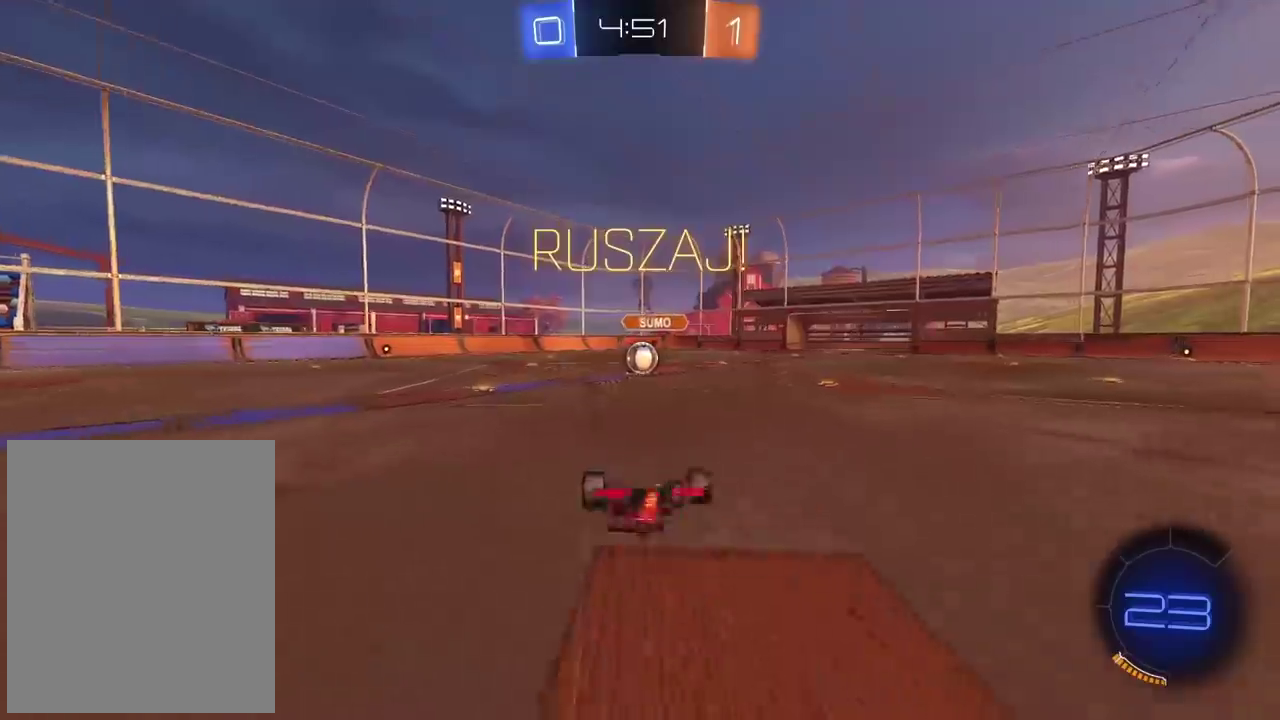
{"buttons": ["CIRCLE", "R2"], "left_stick": "center", "right_stick": "center", "events": [[200, "R2", "down"], [500, "CIRCLE", "down"]]}
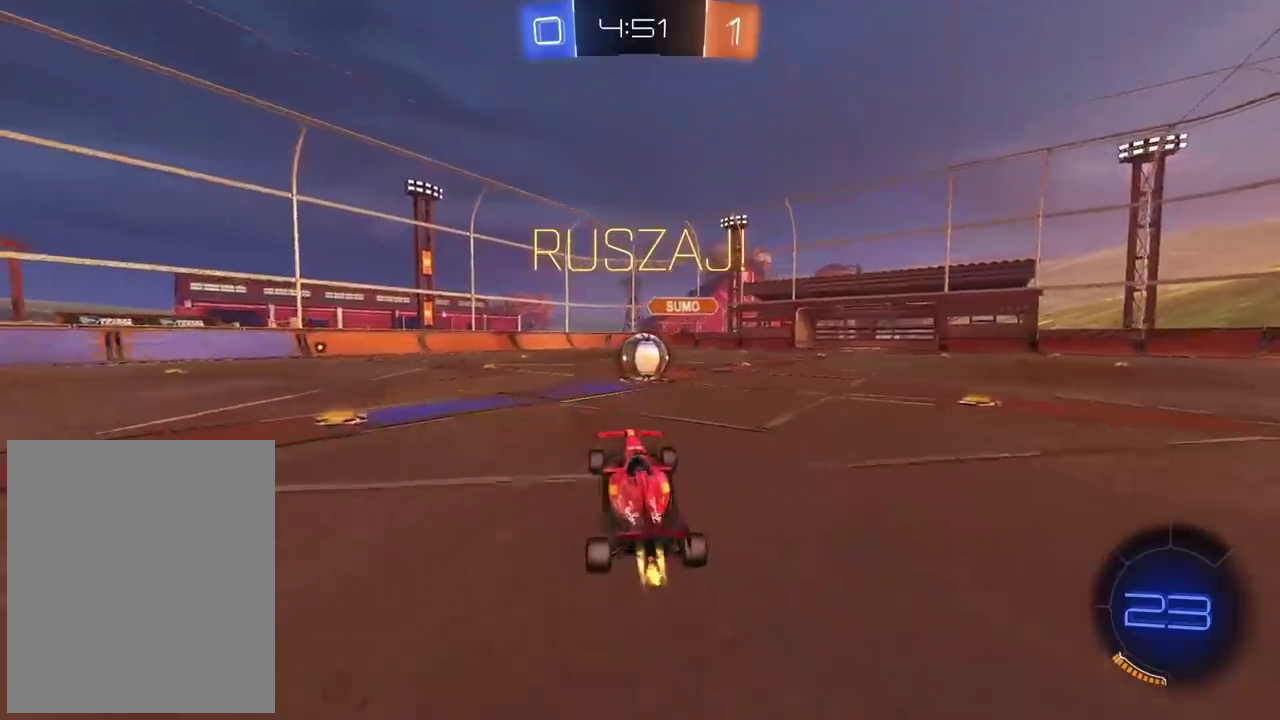
{"buttons": ["L2"], "left_stick": "center", "right_stick": "center", "events": [[217, "CIRCLE", "up"], [283, "R2", "up"], [467, "L2", "down"]]}
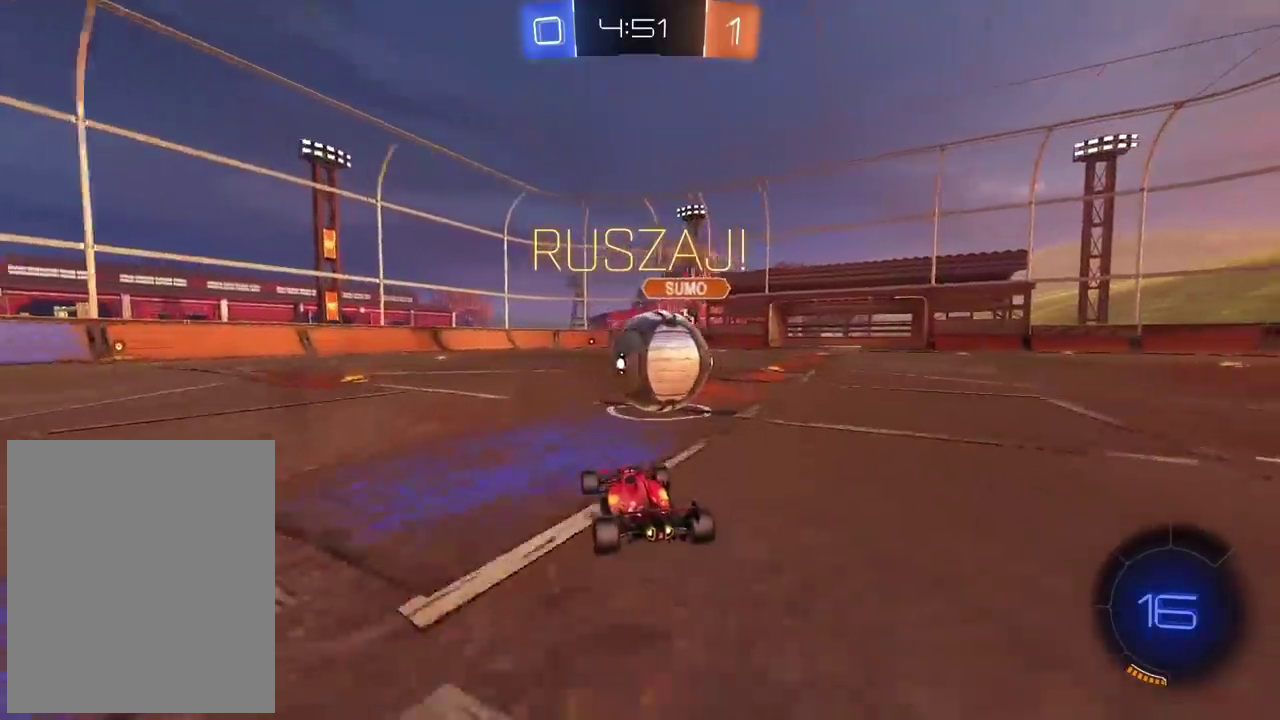
{"buttons": ["R2"], "left_stick": "right", "right_stick": "center", "events": [[100, "L2", "up"], [150, "R2", "down"], [200, "left_stick", "right"]]}
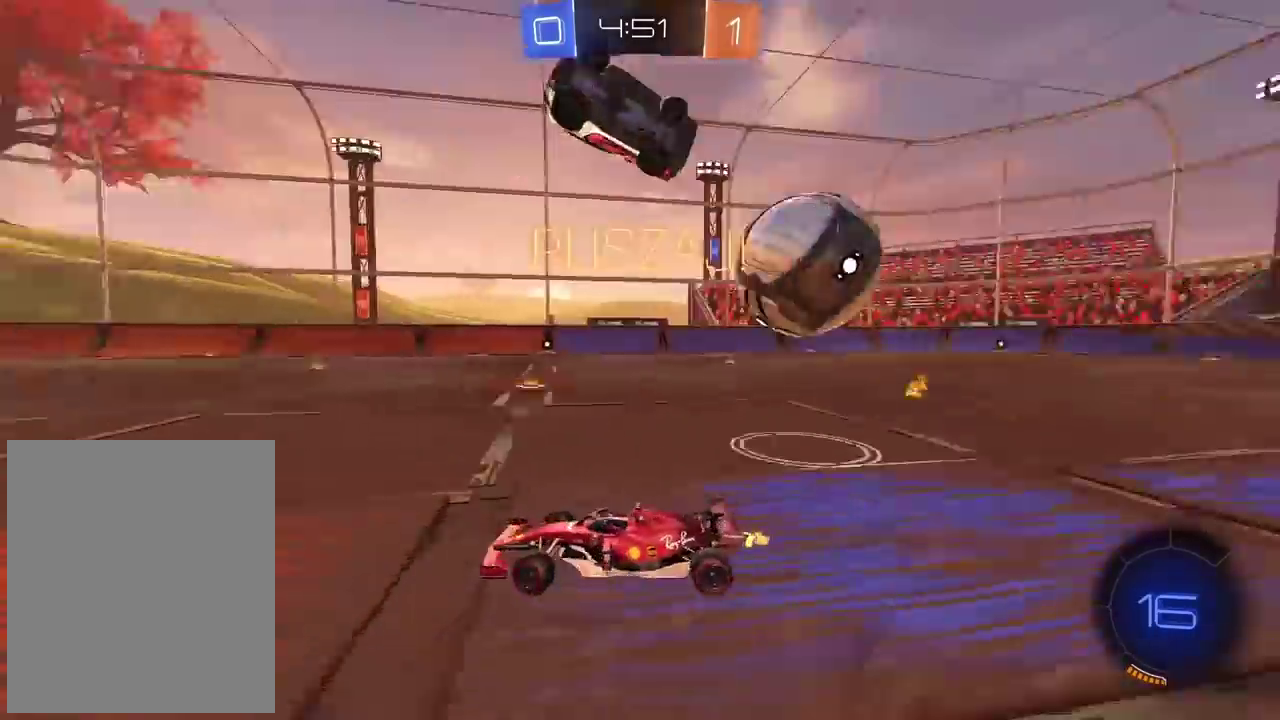
{"buttons": ["R2"], "left_stick": "right", "right_stick": "center", "events": []}
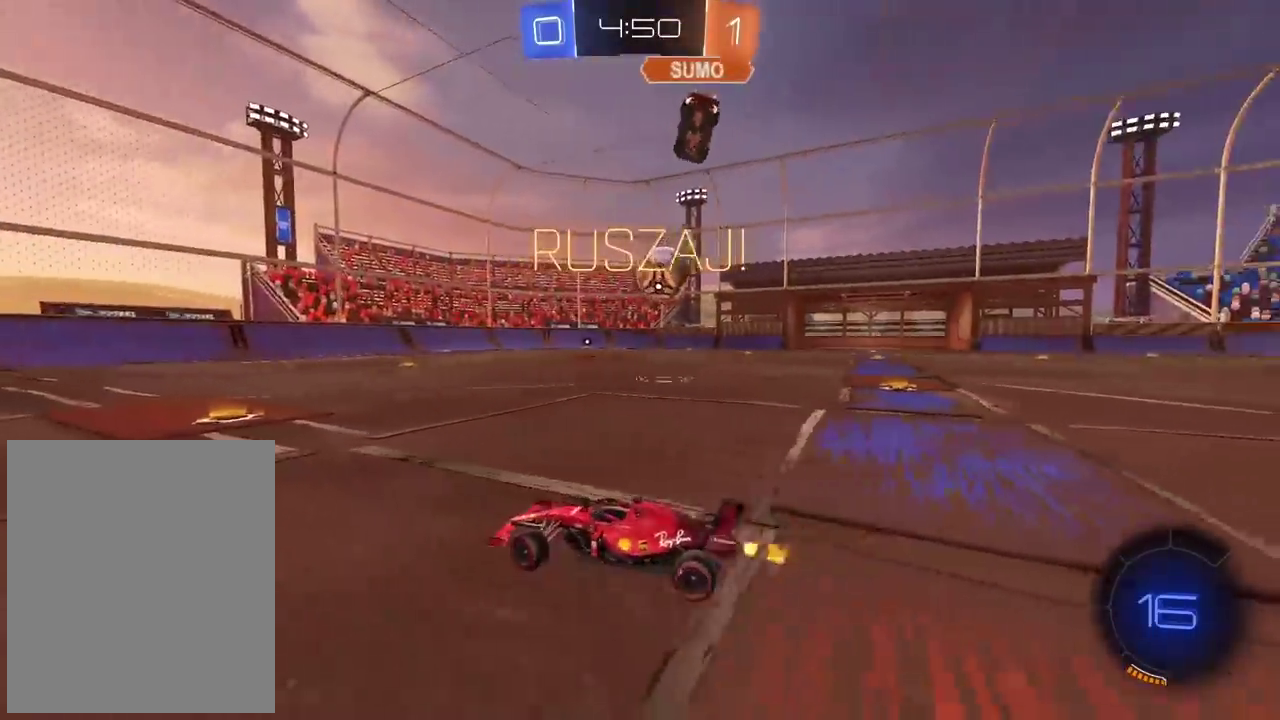
{"buttons": ["CIRCLE", "R2"], "left_stick": "right", "right_stick": "center", "events": [[33, "left_stick", "center"], [117, "CIRCLE", "down"], [317, "left_stick", "right"]]}
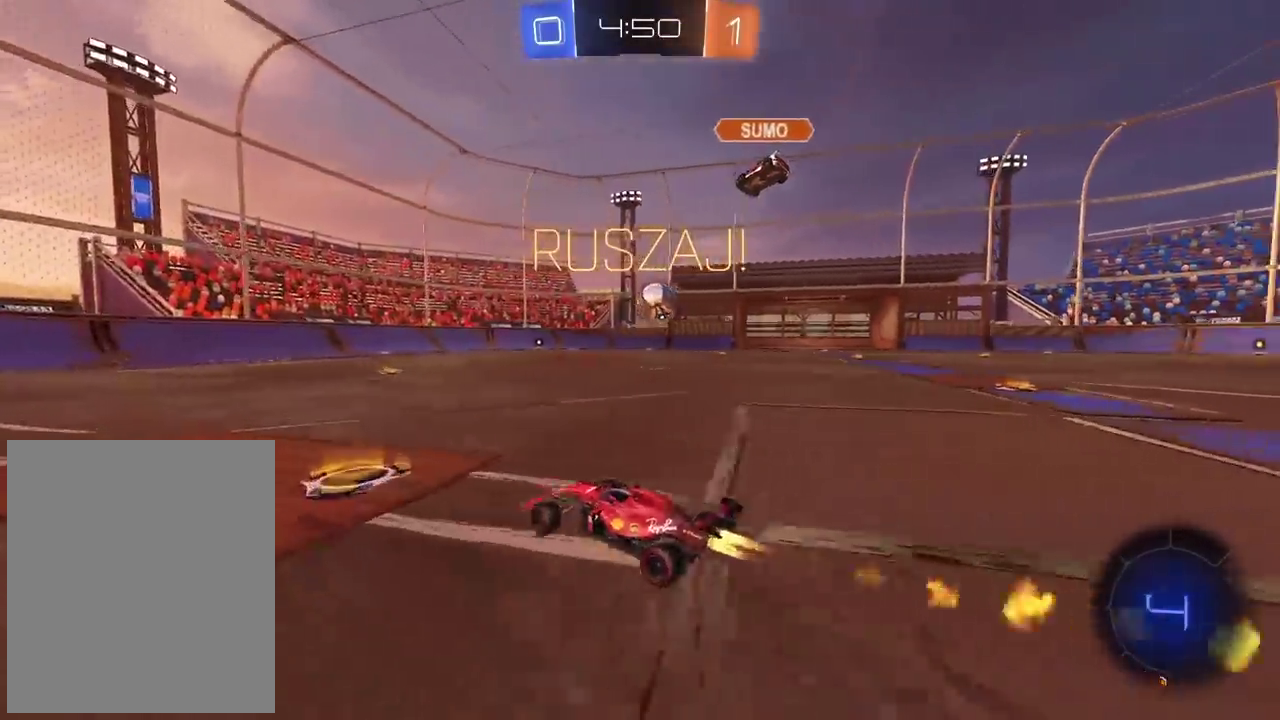
{"buttons": ["CIRCLE", "R2"], "left_stick": "up", "right_stick": "center", "events": [[267, "left_stick", "up-right"], [317, "left_stick", "up"], [333, "CROSS", "down"], [450, "CIRCLE", "up"], [450, "CROSS", "up"], [500, "CIRCLE", "down"]]}
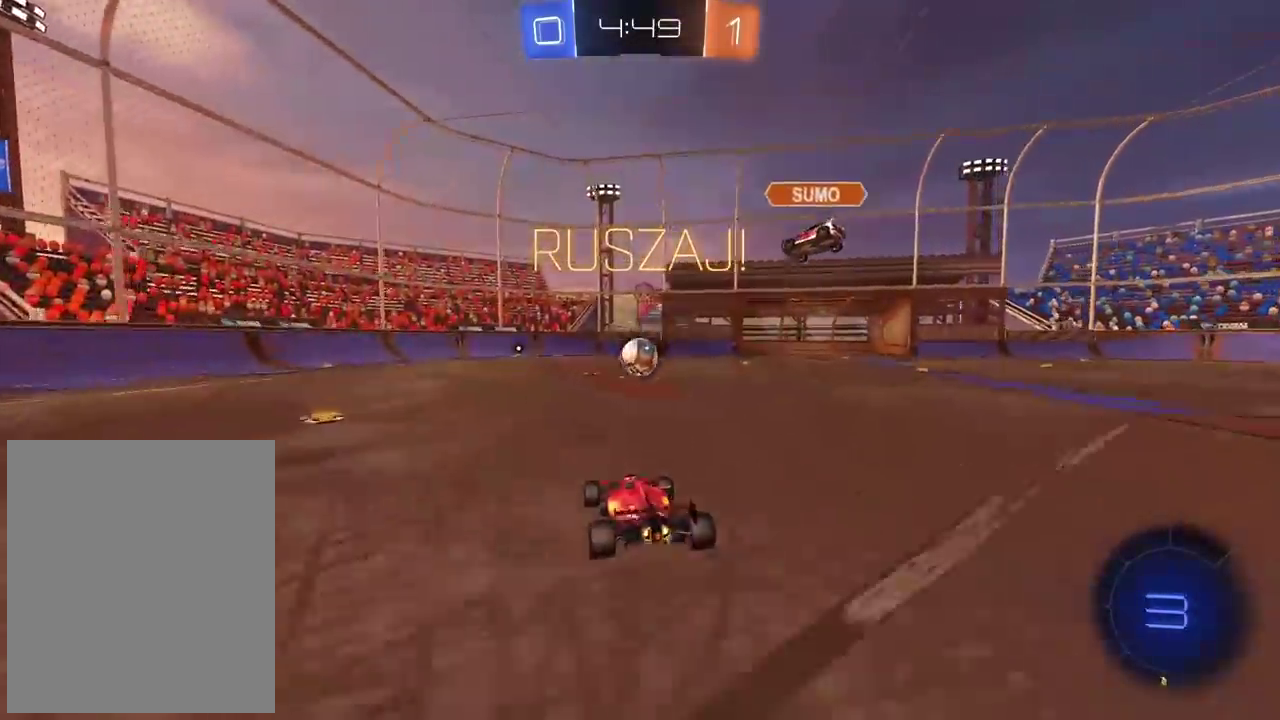
{"buttons": [], "left_stick": "center", "right_stick": "center", "events": [[17, "L3", "down"], [17, "left_stick", "center"], [33, "CROSS", "down"], [133, "CROSS", "up"], [133, "L3", "up"], [133, "left_stick", "up"], [150, "CIRCLE", "up"], [217, "left_stick", "center"], [233, "R2", "up"], [400, "TRIANGLE", "down"], [467, "TRIANGLE", "up"]]}
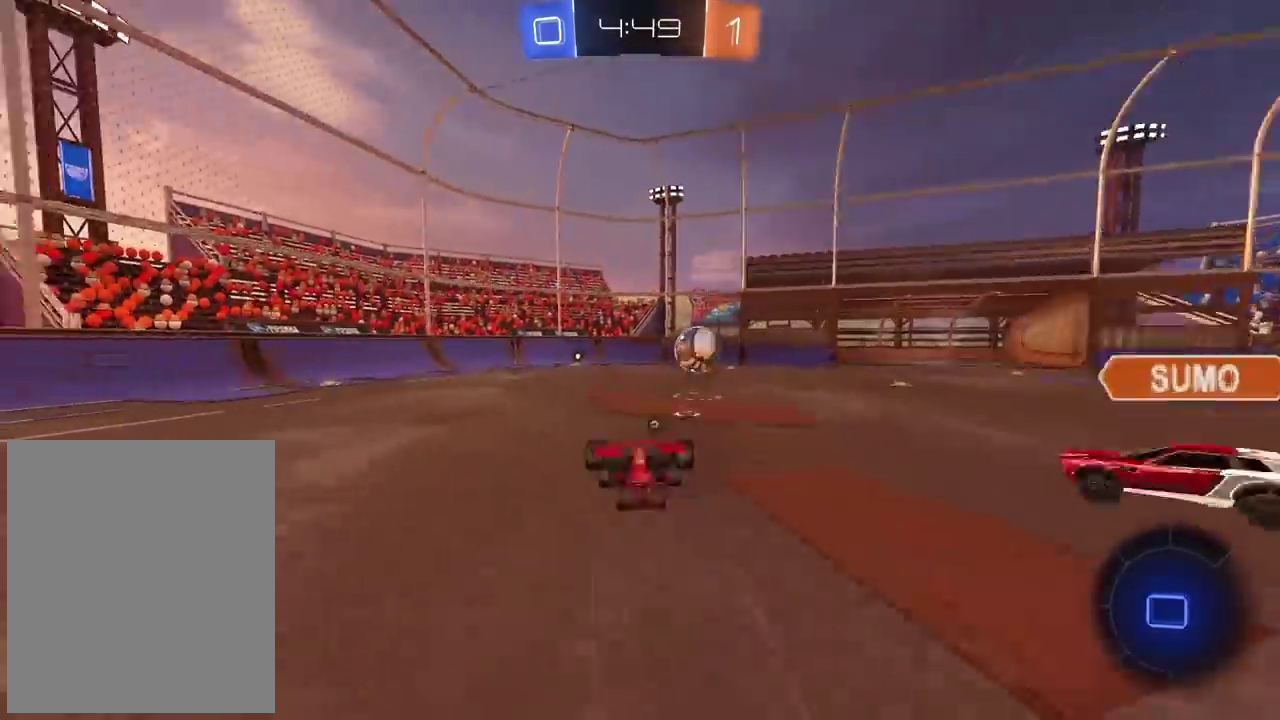
{"buttons": ["R2"], "left_stick": "left", "right_stick": "center", "events": [[367, "R2", "down"], [450, "left_stick", "left"]]}
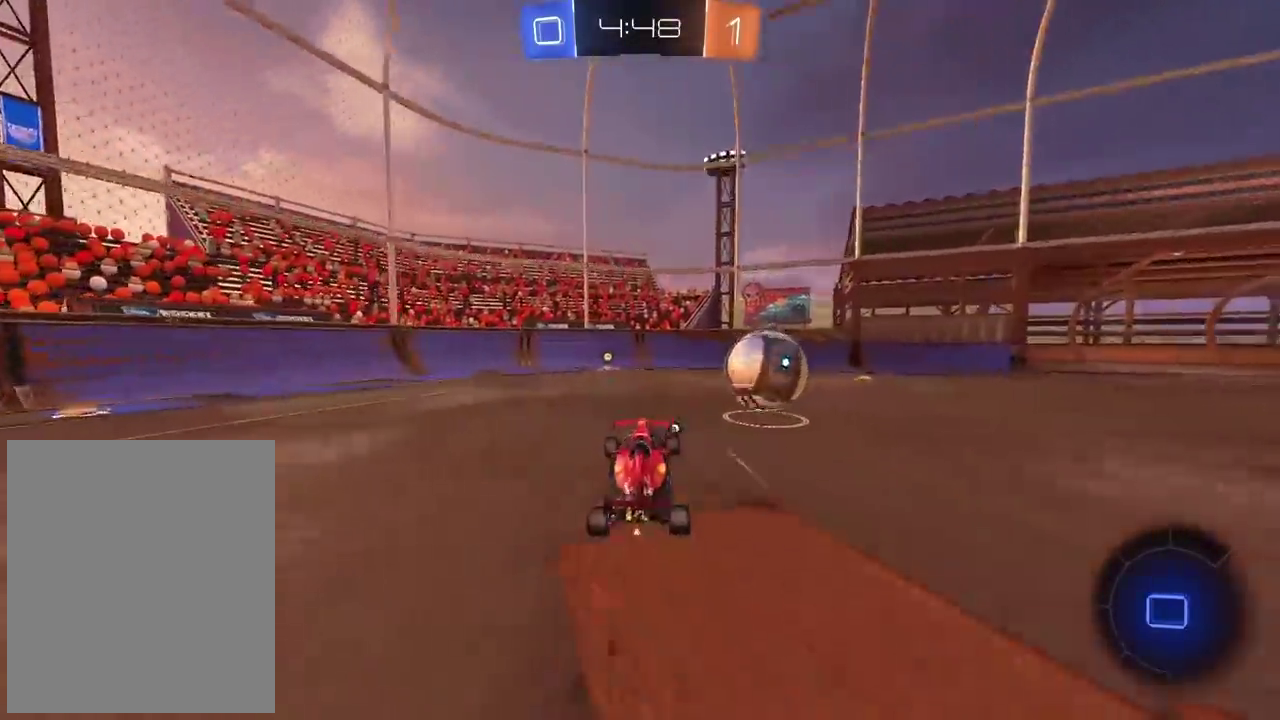
{"buttons": ["R2"], "left_stick": "right", "right_stick": "center", "events": [[100, "left_stick", "center"], [367, "TRIANGLE", "down"], [417, "left_stick", "right"], [450, "TRIANGLE", "up"]]}
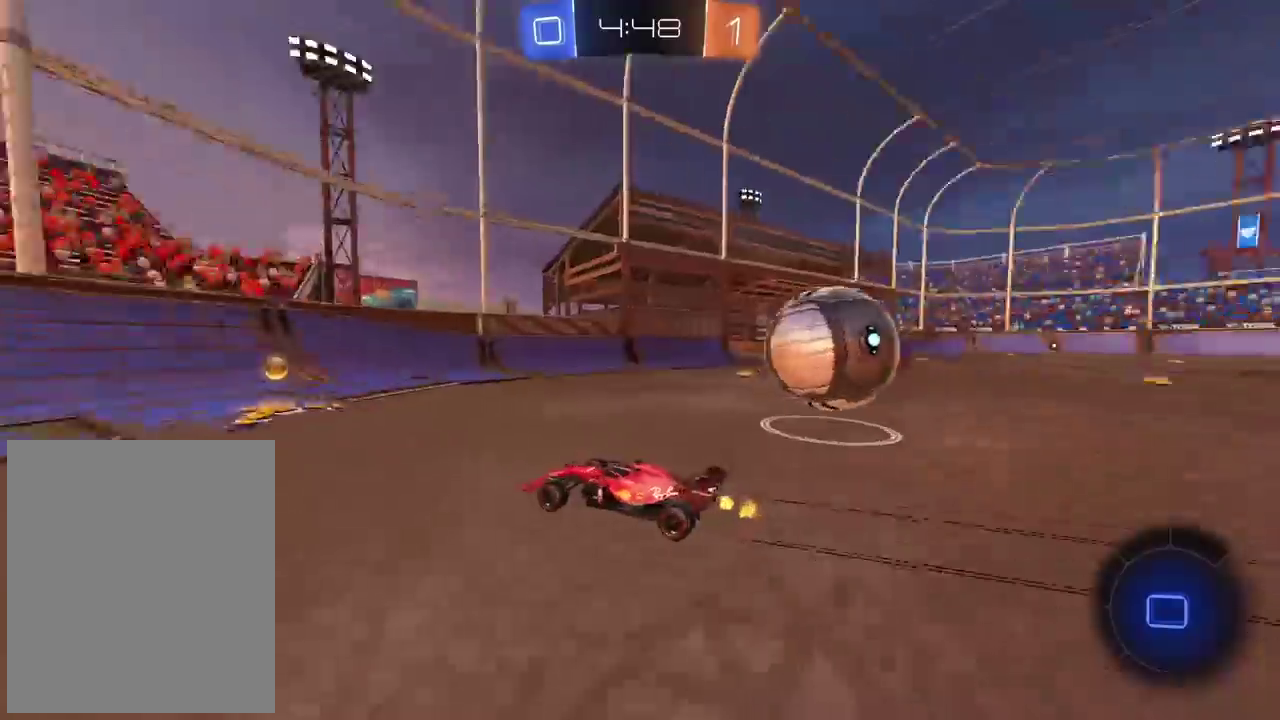
{"buttons": ["L2"], "left_stick": "center", "right_stick": "center", "events": [[483, "L2", "down"], [483, "R2", "up"], [483, "left_stick", "center"]]}
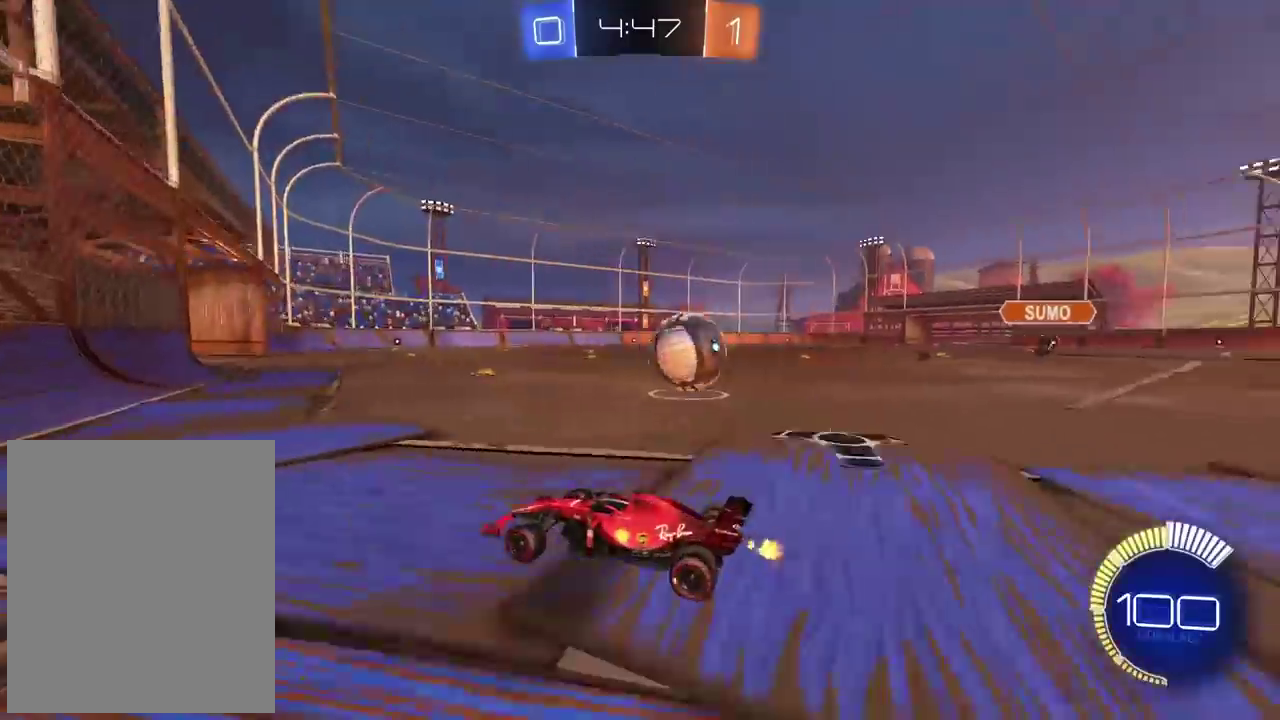
{"buttons": ["R2"], "left_stick": "center", "right_stick": "center", "events": [[200, "L2", "up"], [233, "R2", "down"], [367, "left_stick", "right"], [483, "left_stick", "center"]]}
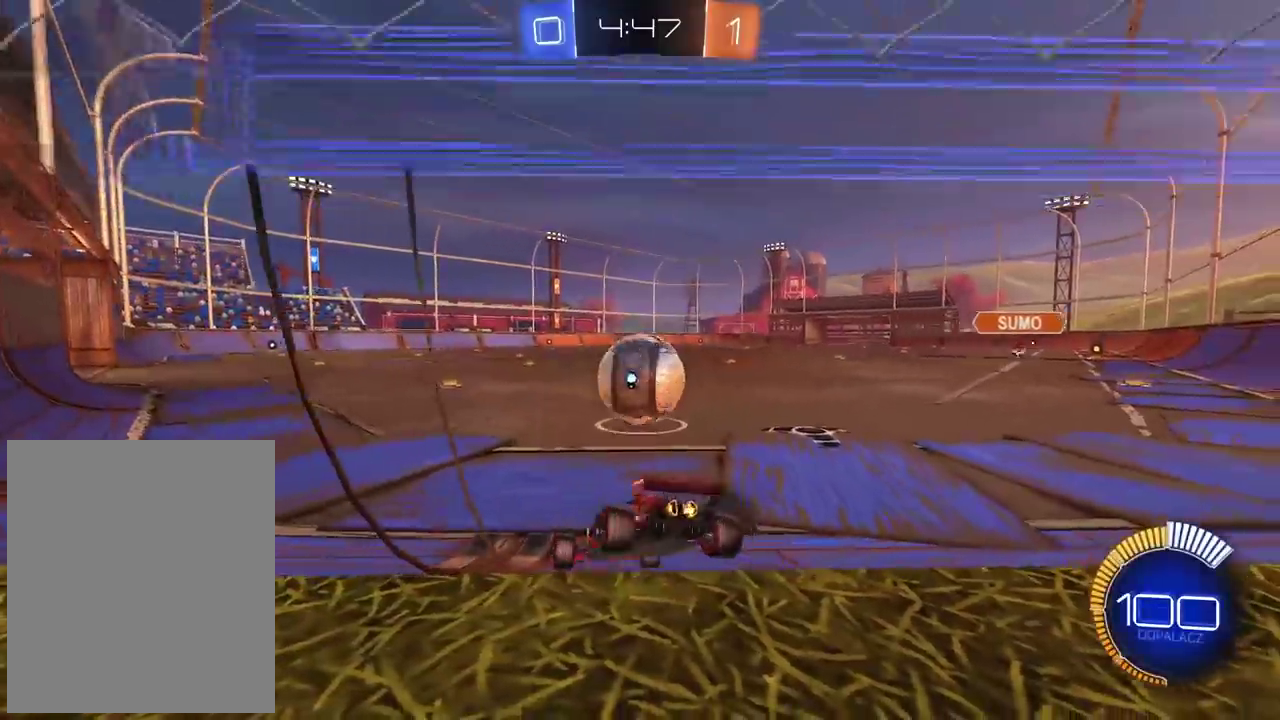
{"buttons": [], "left_stick": "center", "right_stick": "center", "events": [[367, "R2", "up"]]}
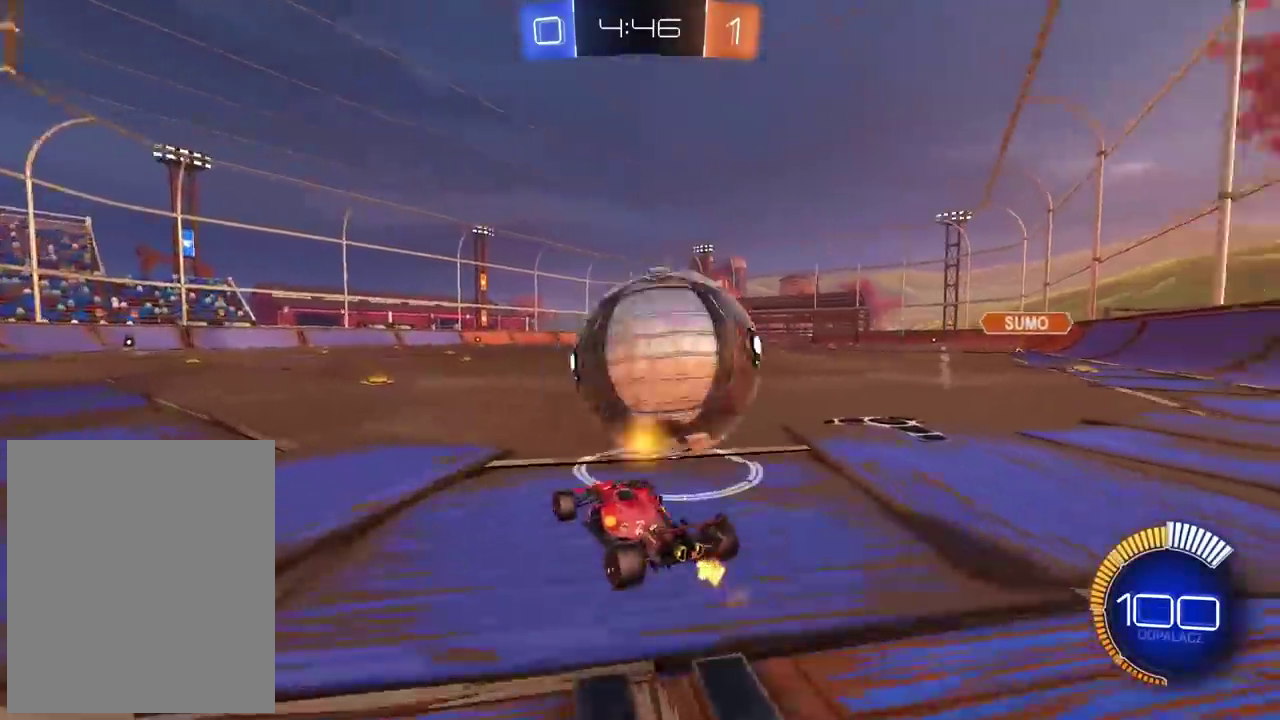
{"buttons": ["R2"], "left_stick": "center", "right_stick": "center", "events": [[67, "left_stick", "right"], [133, "R2", "down"], [367, "left_stick", "center"]]}